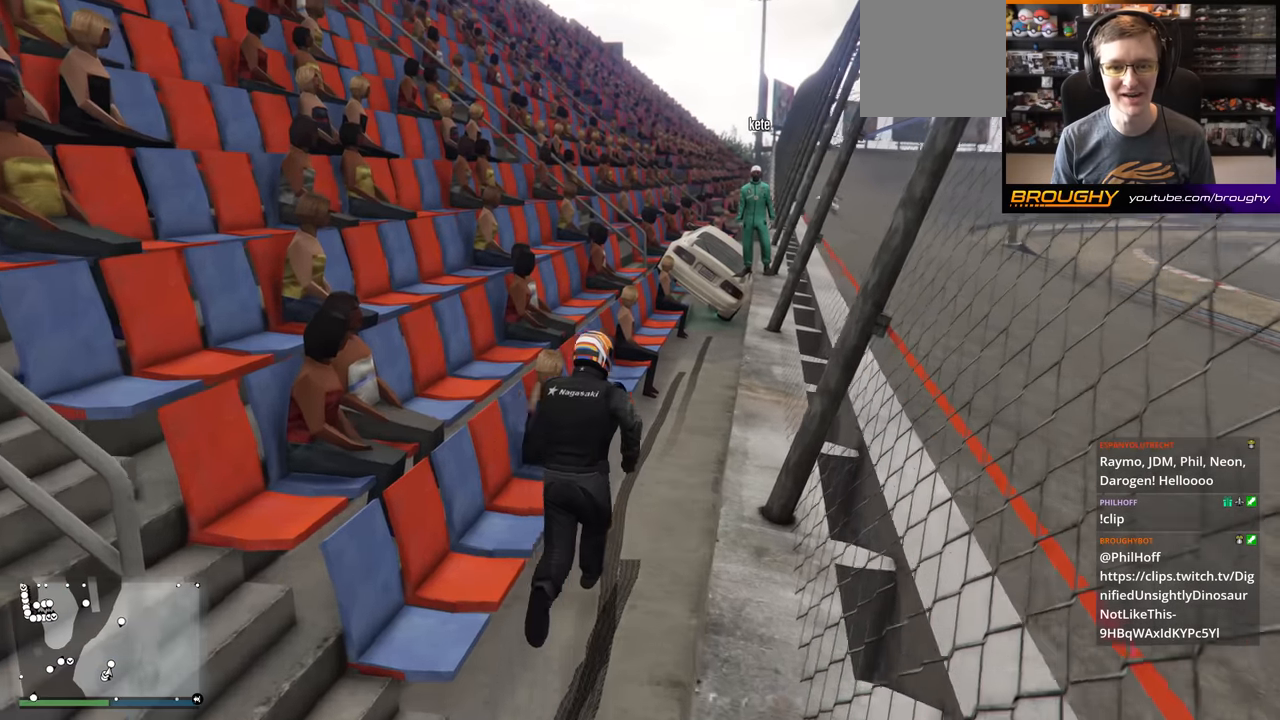
Gameplay with a controller (Xbox layout); each line is a JSON object with the inputs held at the frame after it. "events" lists button and stick changes between this image and that frame as [ms after this image, input, new state], when the widget could be followed in between.
{"buttons": [], "left_stick": "up", "right_stick": "center", "events": [[417, "left_stick", "up"]]}
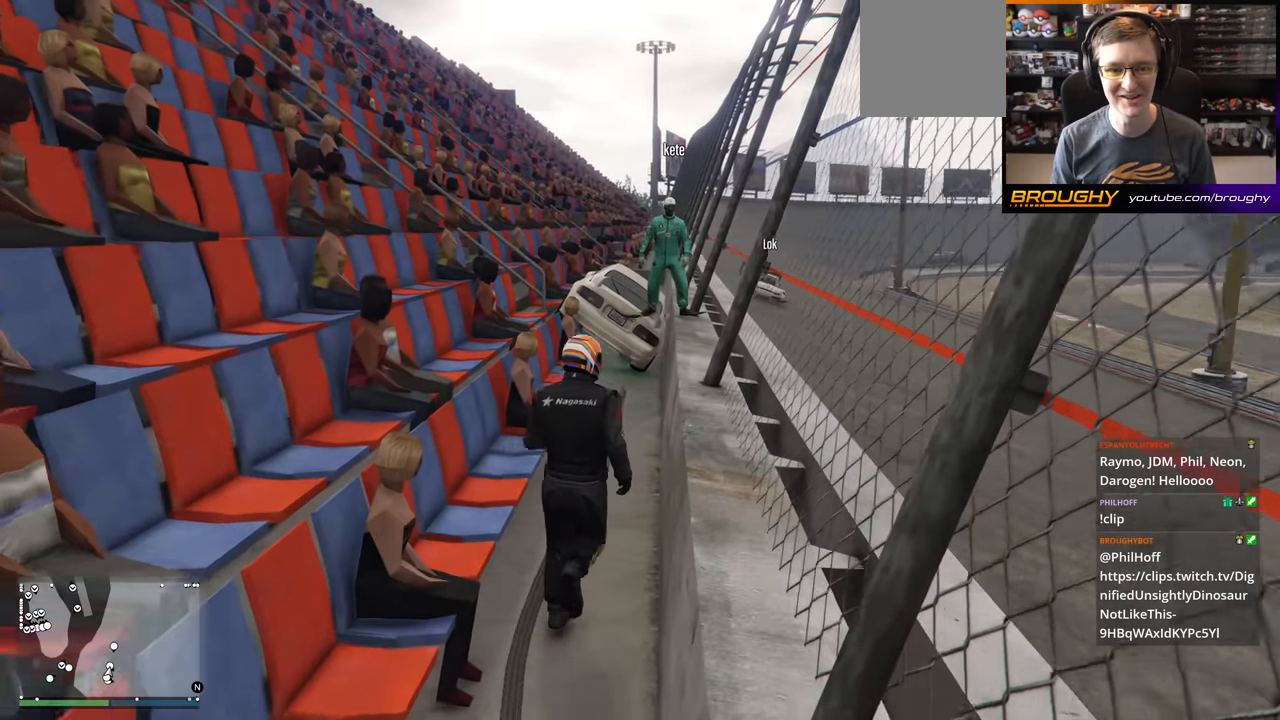
{"buttons": [], "left_stick": "up-left", "right_stick": "center", "events": [[16, "left_stick", "up-left"], [317, "X", "down"], [483, "X", "up"]]}
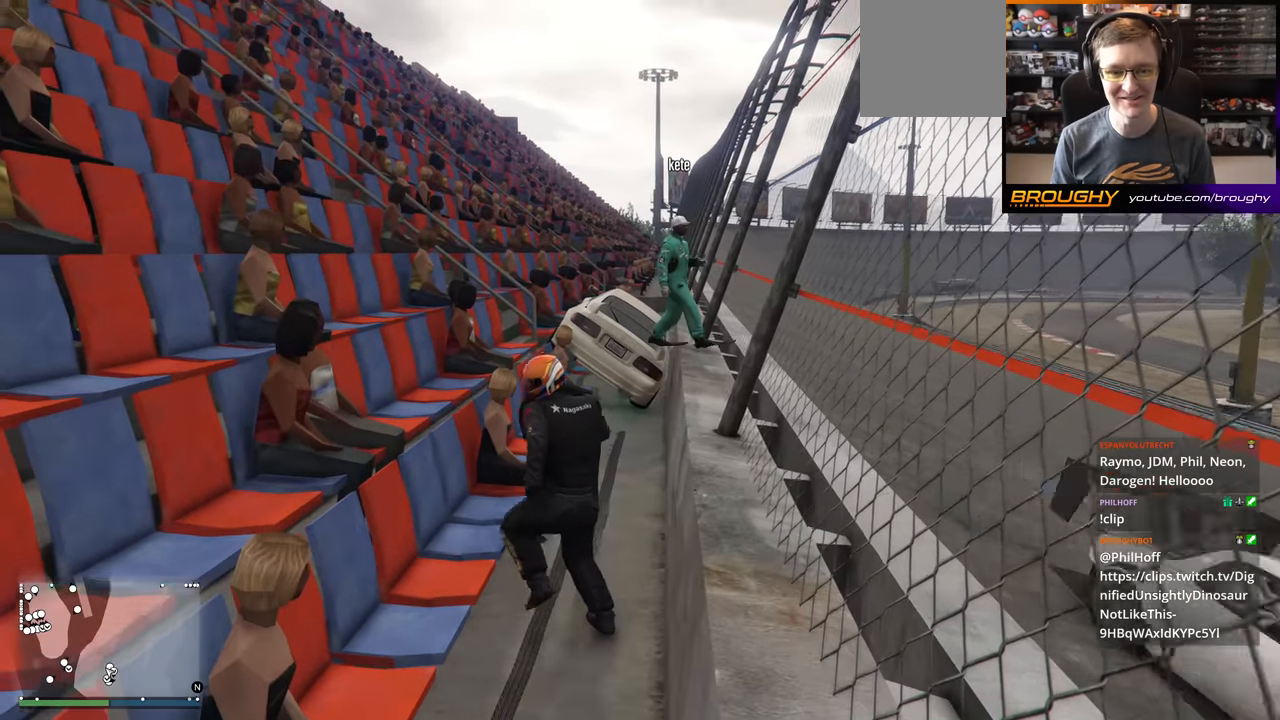
{"buttons": [], "left_stick": "up-left", "right_stick": "center", "events": [[350, "right_stick", "right"], [400, "right_stick", "center"]]}
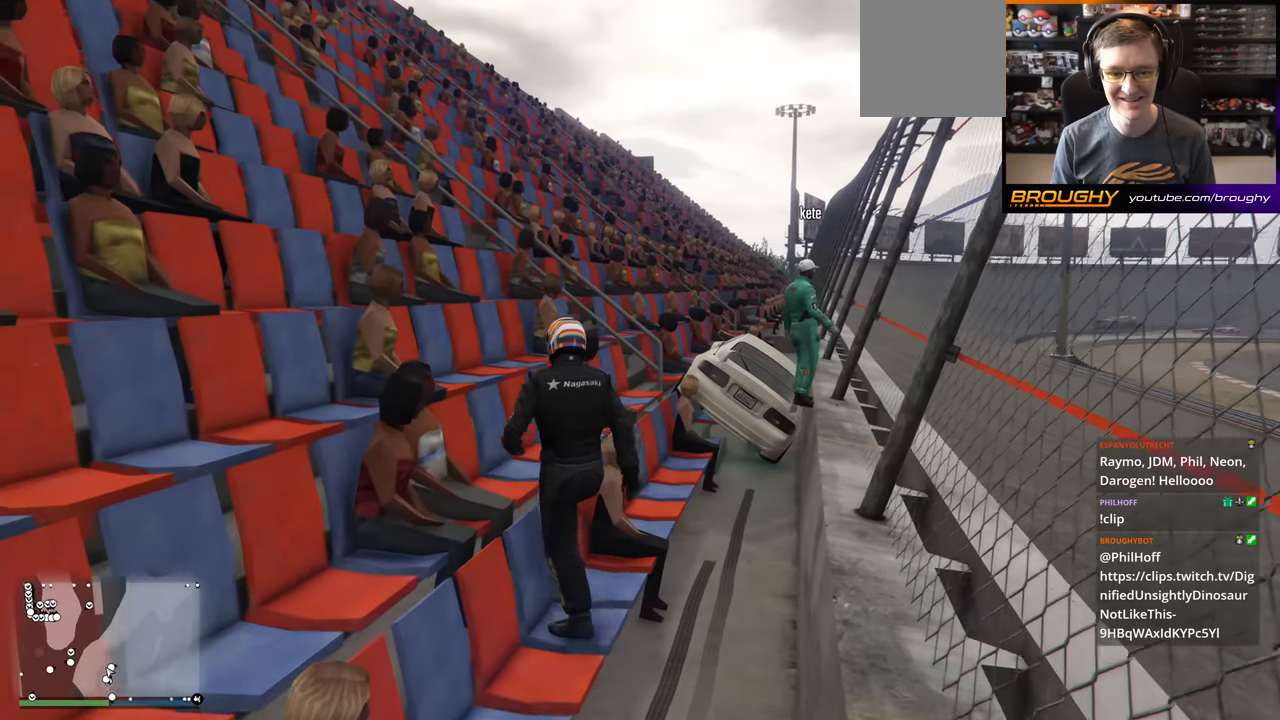
{"buttons": [], "left_stick": "up", "right_stick": "center", "events": [[16, "X", "down"], [166, "X", "up"], [200, "X", "down"], [333, "X", "up"], [483, "left_stick", "up"]]}
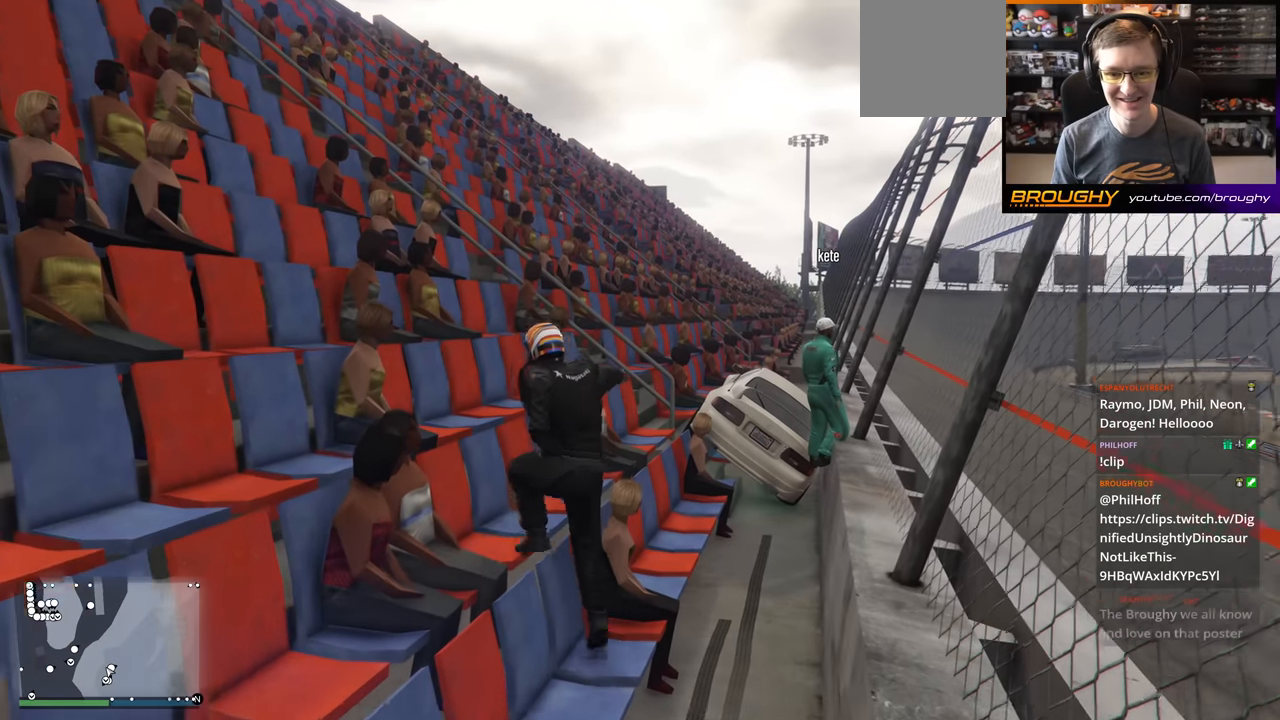
{"buttons": [], "left_stick": "up", "right_stick": "right", "events": [[67, "right_stick", "right"]]}
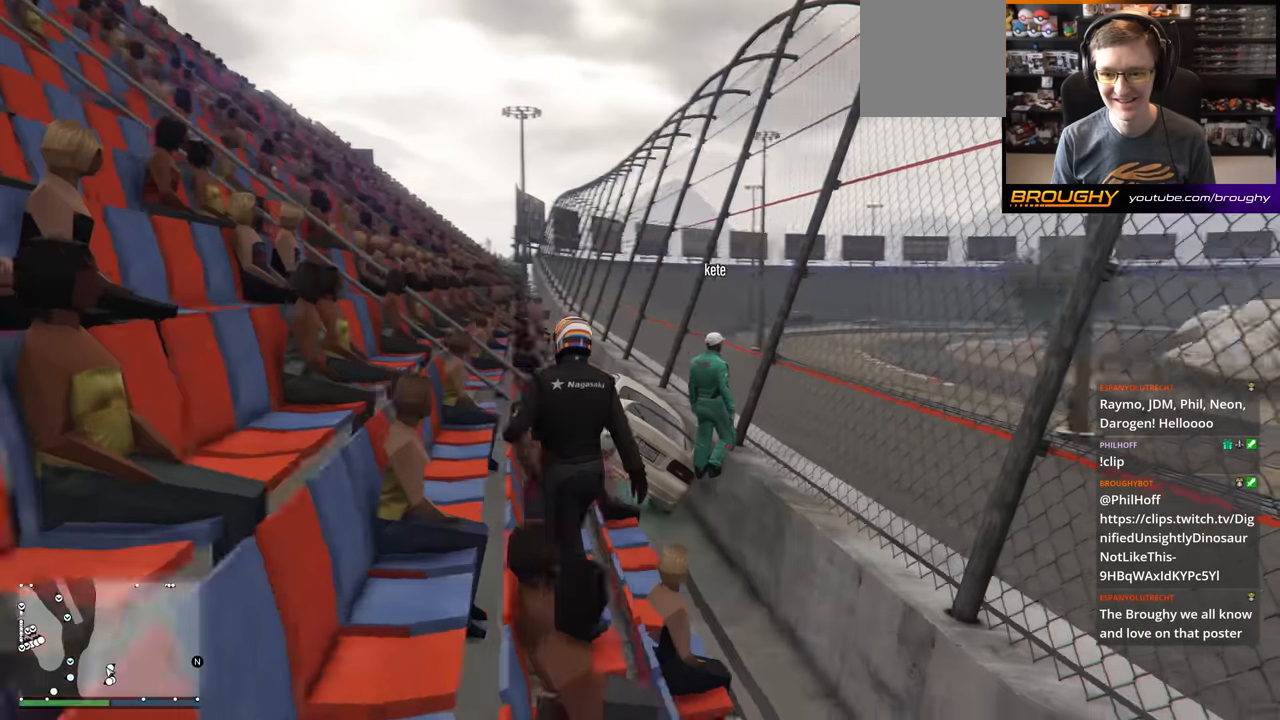
{"buttons": [], "left_stick": "center", "right_stick": "center", "events": [[33, "left_stick", "up-left"], [267, "left_stick", "center"], [417, "right_stick", "center"]]}
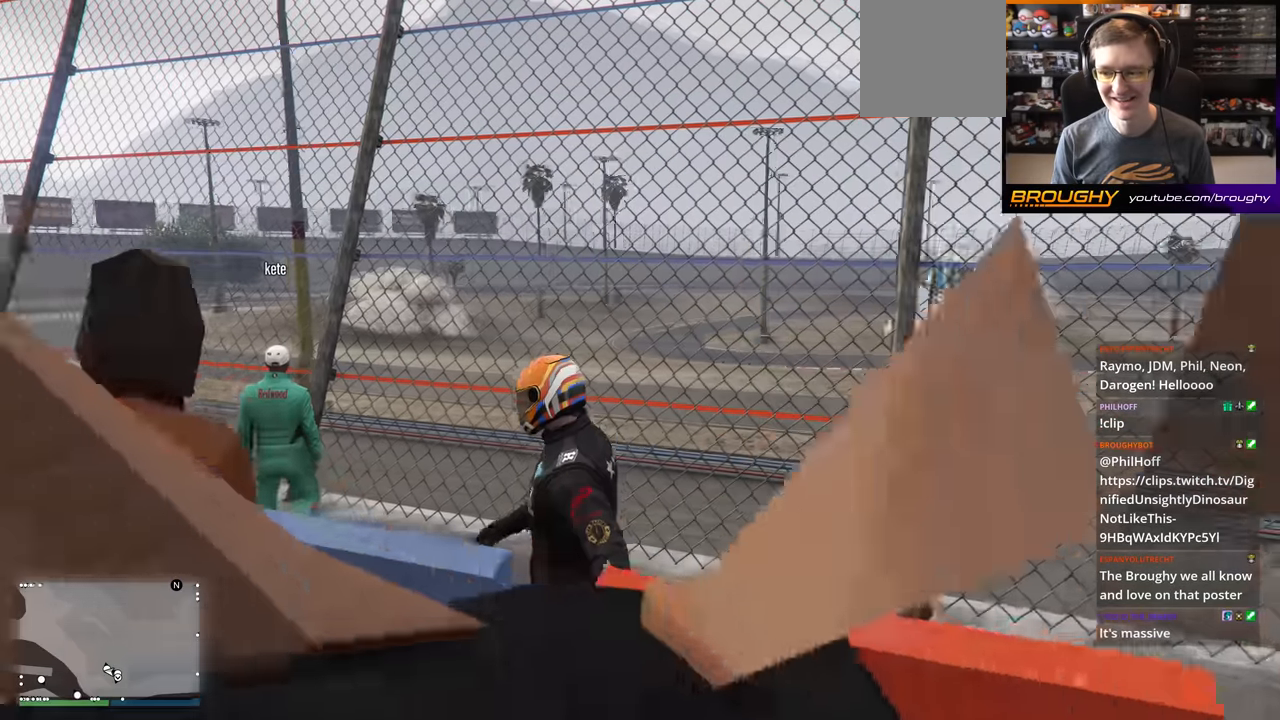
{"buttons": [], "left_stick": "center", "right_stick": "down-right", "events": [[367, "right_stick", "down-right"]]}
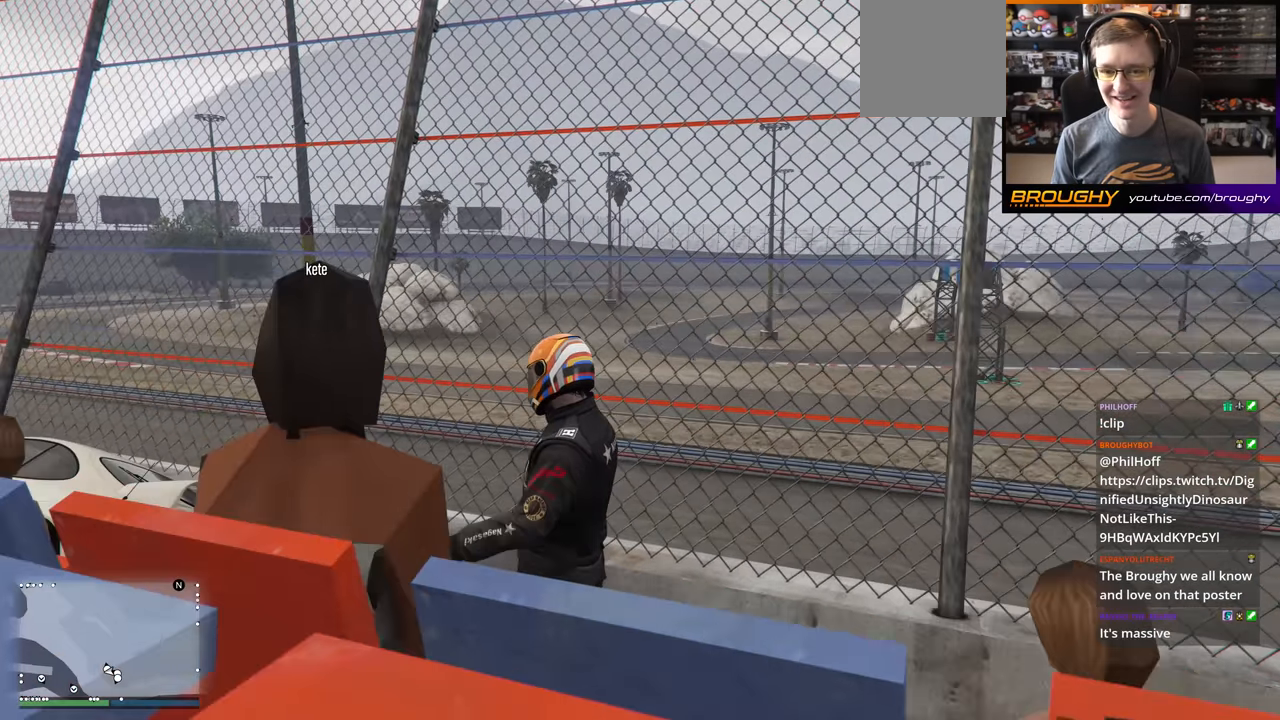
{"buttons": [], "left_stick": "center", "right_stick": "center", "events": [[166, "right_stick", "center"]]}
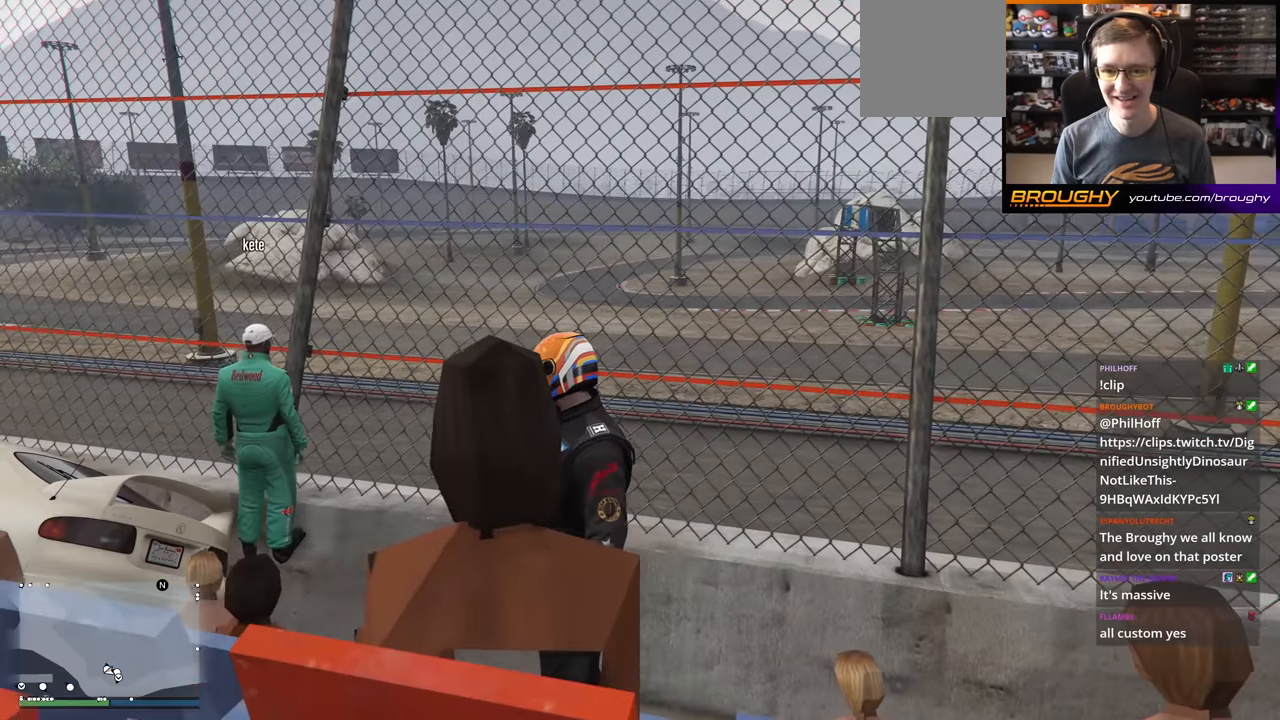
{"buttons": [], "left_stick": "center", "right_stick": "right", "events": [[117, "right_stick", "right"]]}
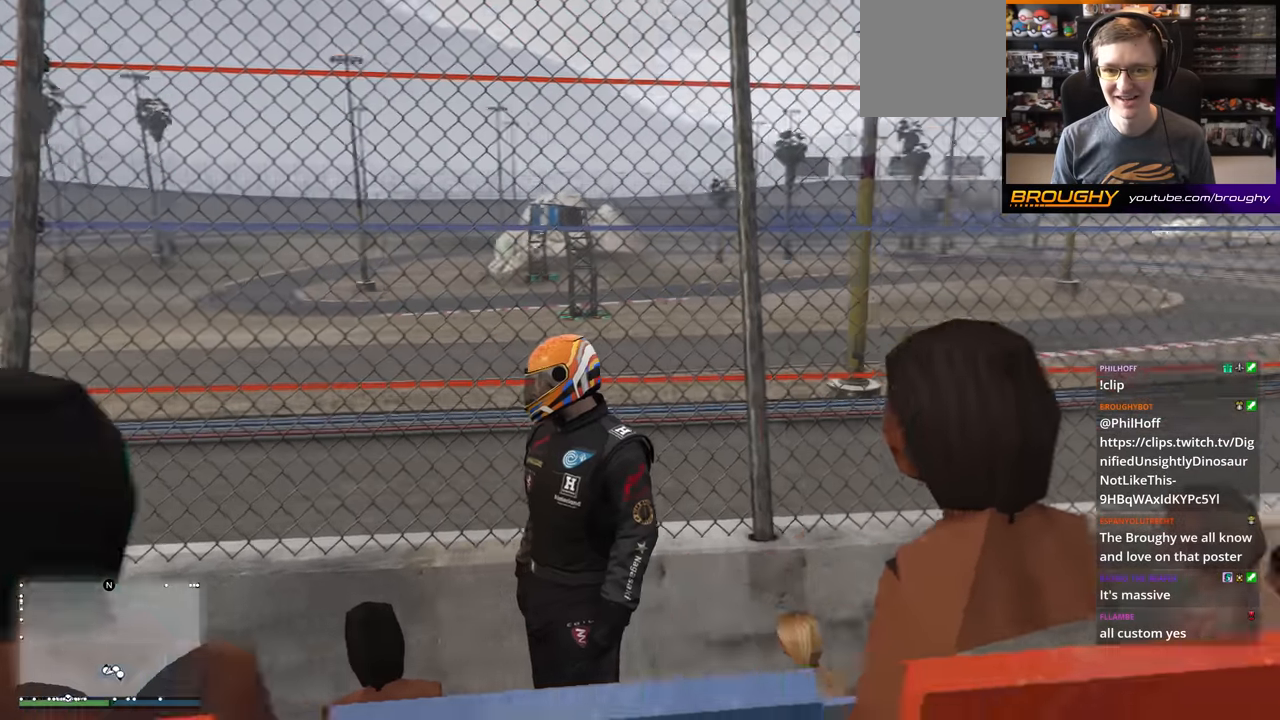
{"buttons": [], "left_stick": "center", "right_stick": "center", "events": [[150, "right_stick", "center"]]}
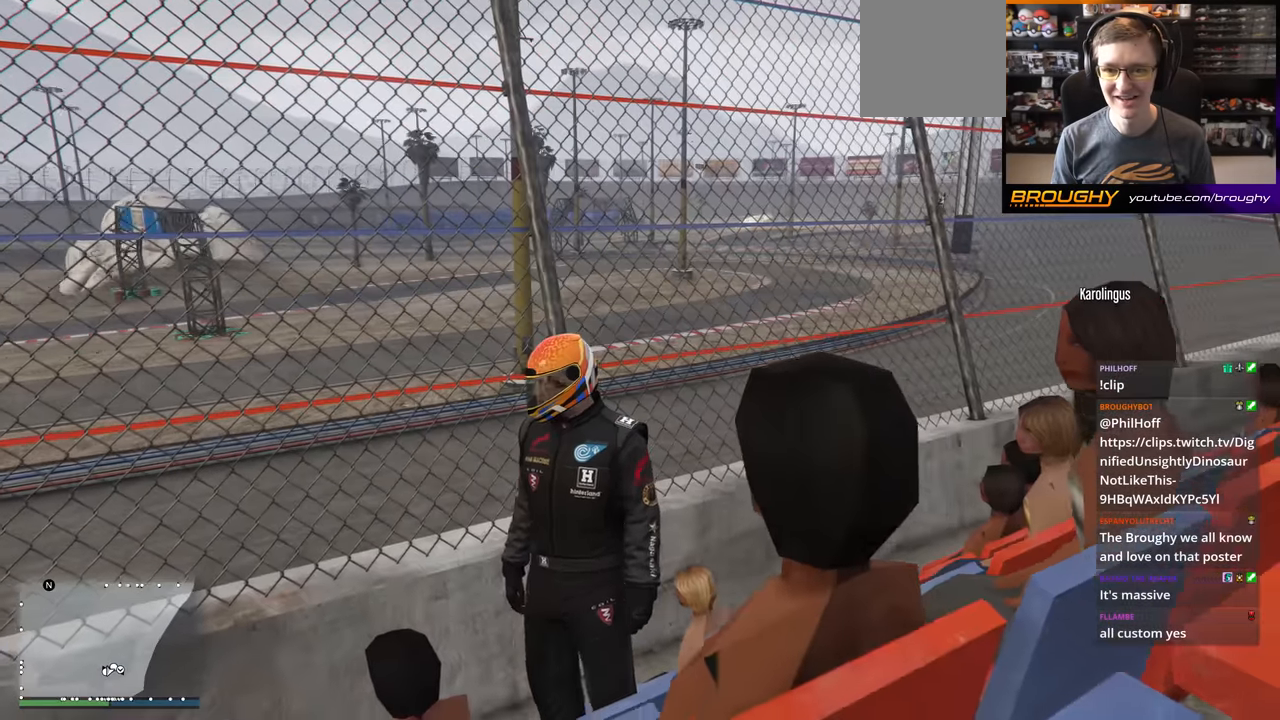
{"buttons": [], "left_stick": "center", "right_stick": "center", "events": []}
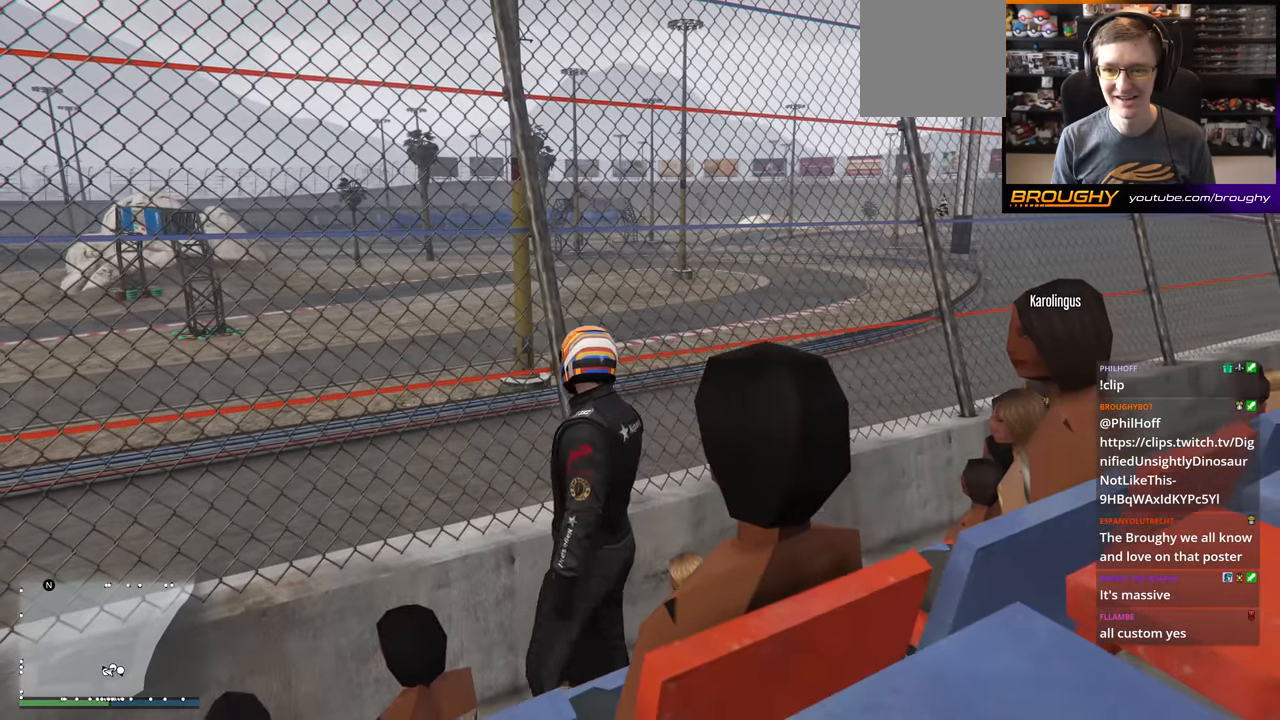
{"buttons": [], "left_stick": "center", "right_stick": "center", "events": []}
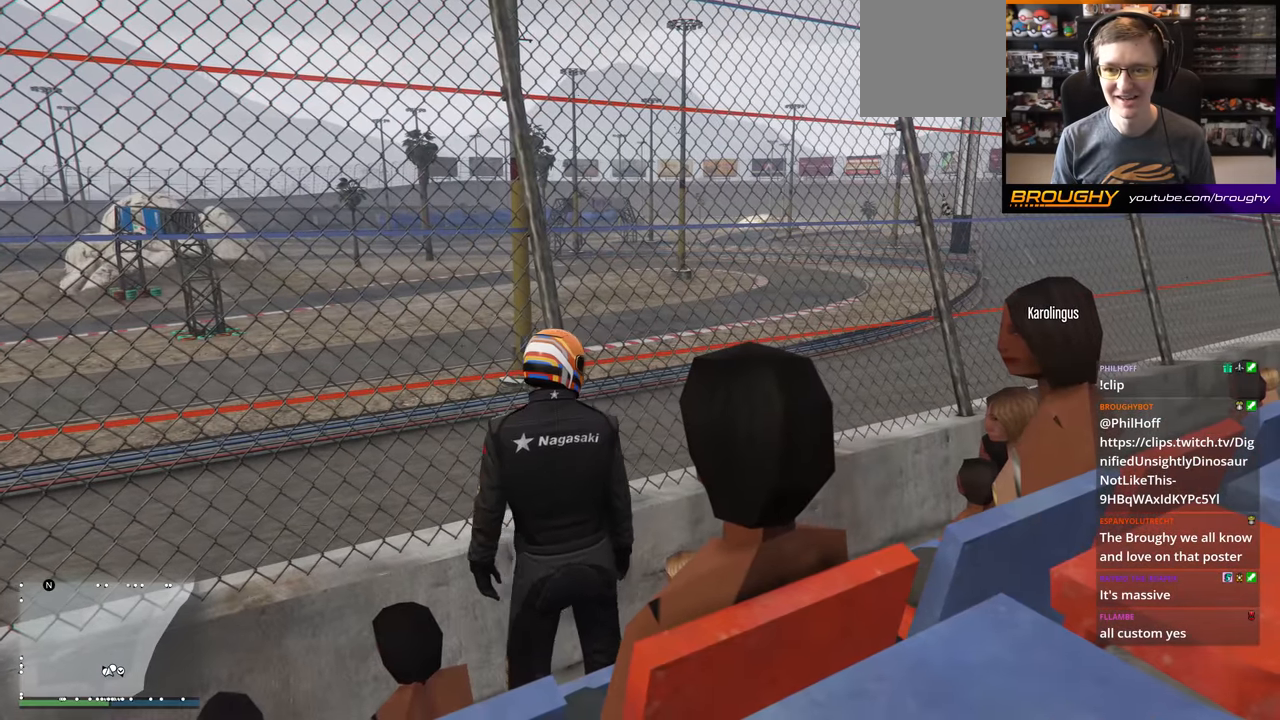
{"buttons": [], "left_stick": "center", "right_stick": "center", "events": []}
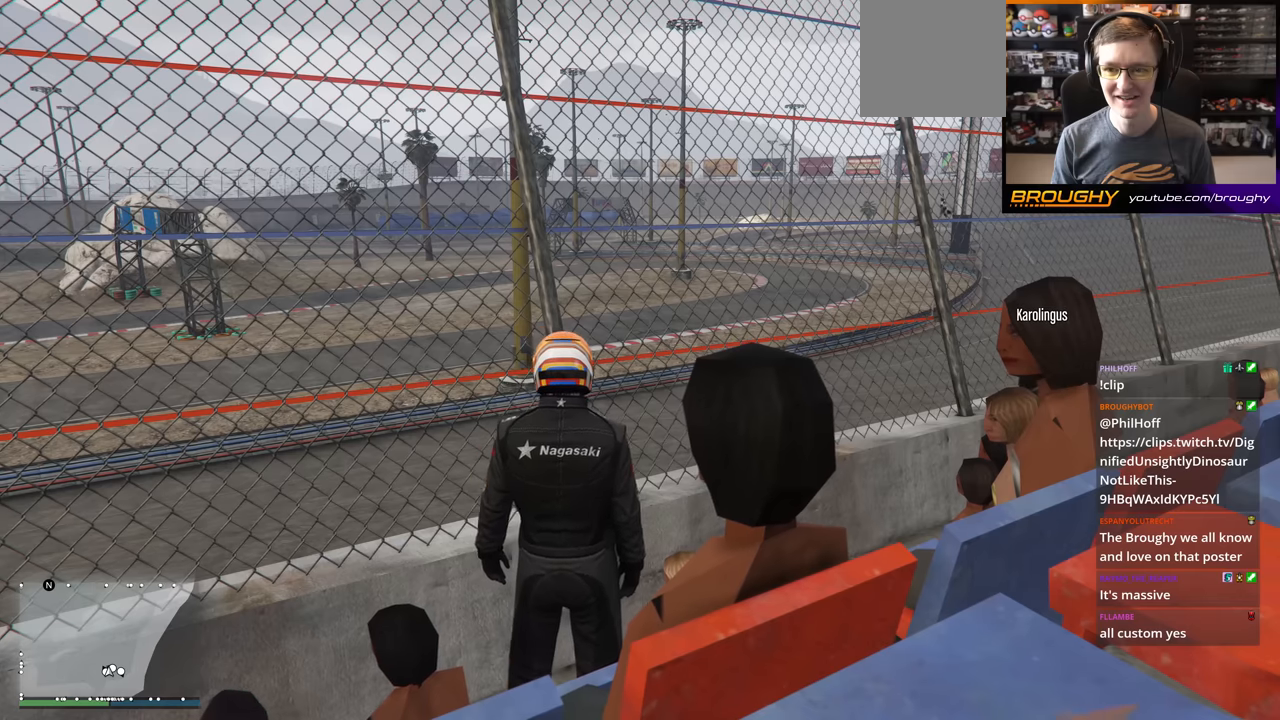
{"buttons": ["SELECT"], "left_stick": "center", "right_stick": "center", "events": [[417, "SELECT", "down"]]}
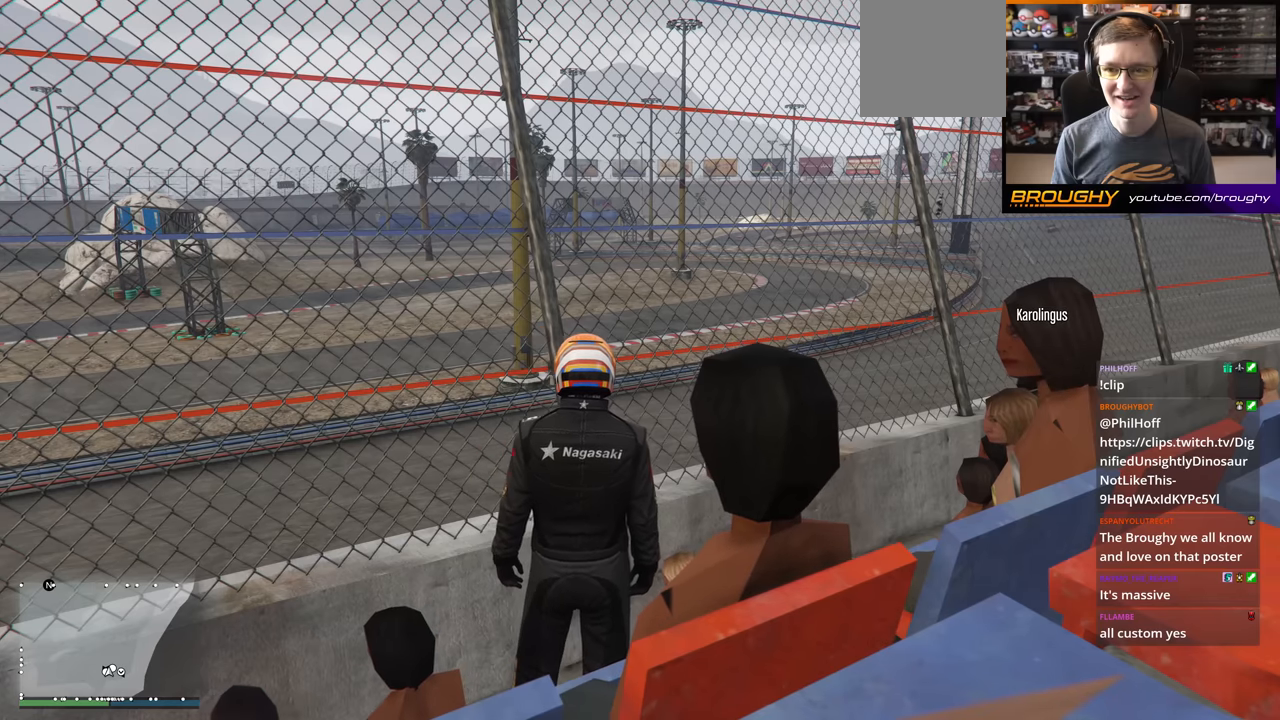
{"buttons": [], "left_stick": "center", "right_stick": "center", "events": [[33, "SELECT", "up"]]}
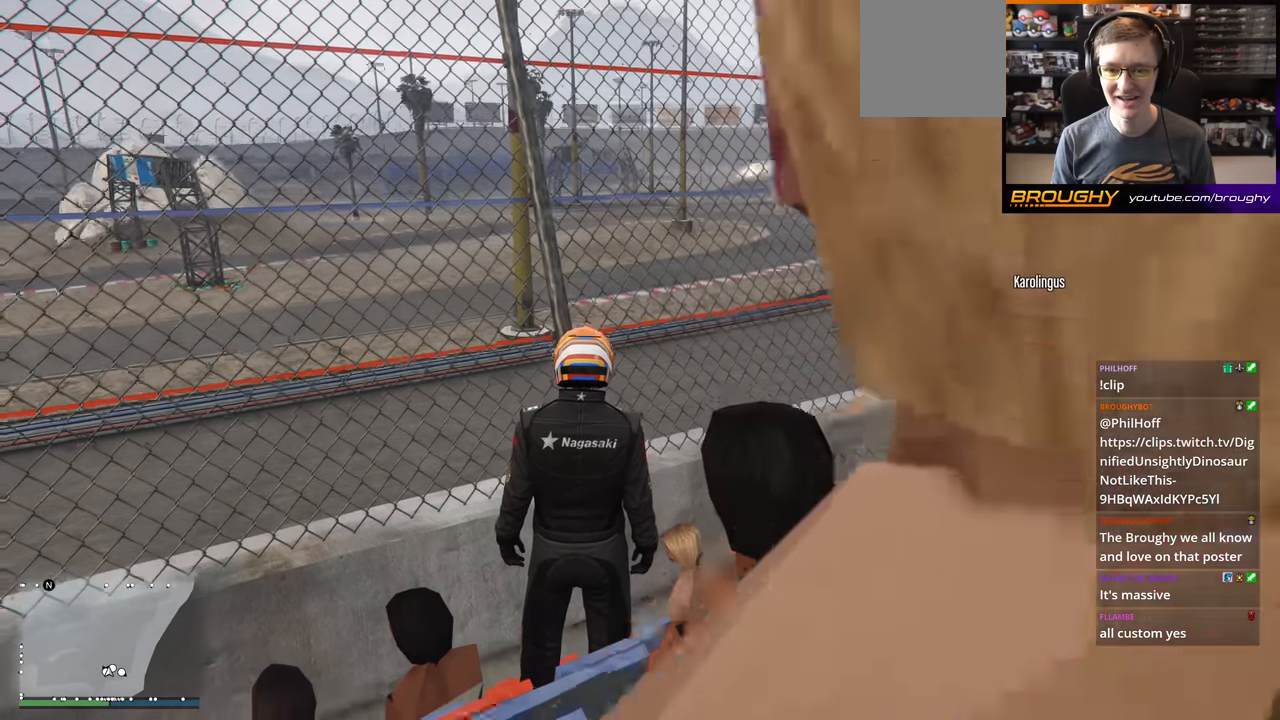
{"buttons": [], "left_stick": "center", "right_stick": "center", "events": []}
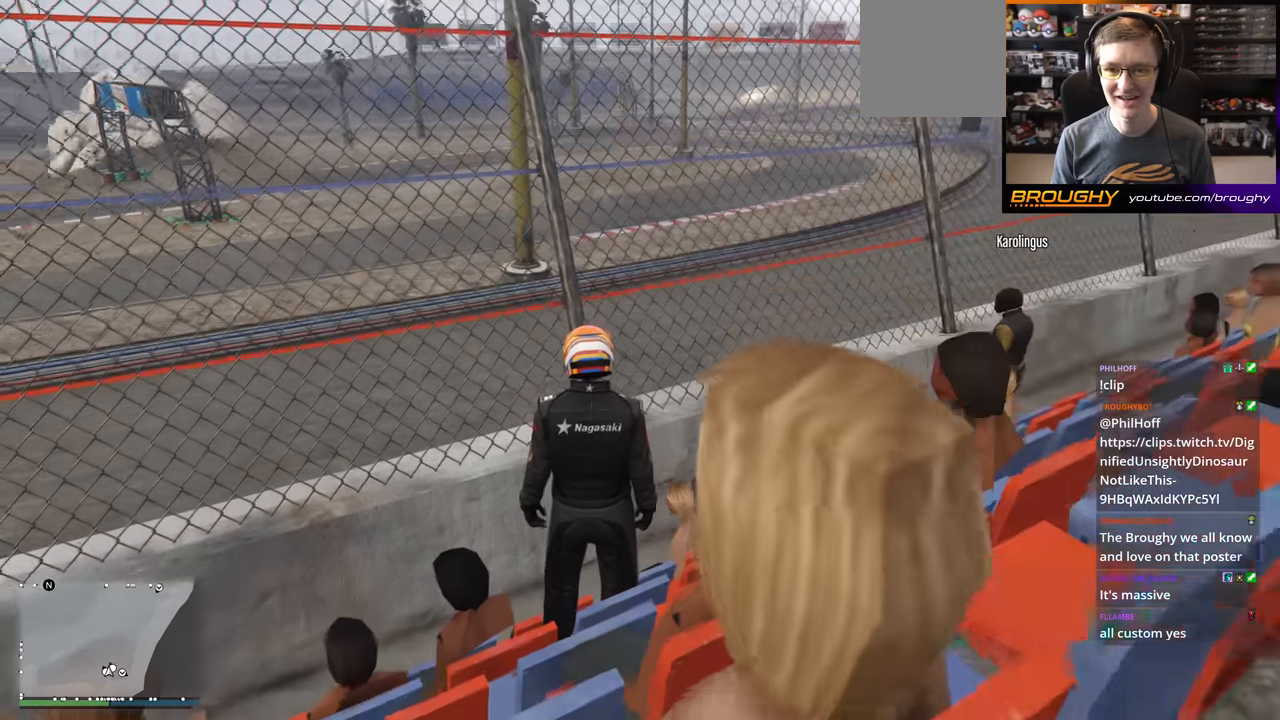
{"buttons": [], "left_stick": "center", "right_stick": "down", "events": [[150, "right_stick", "up"], [334, "right_stick", "center"], [467, "right_stick", "down"]]}
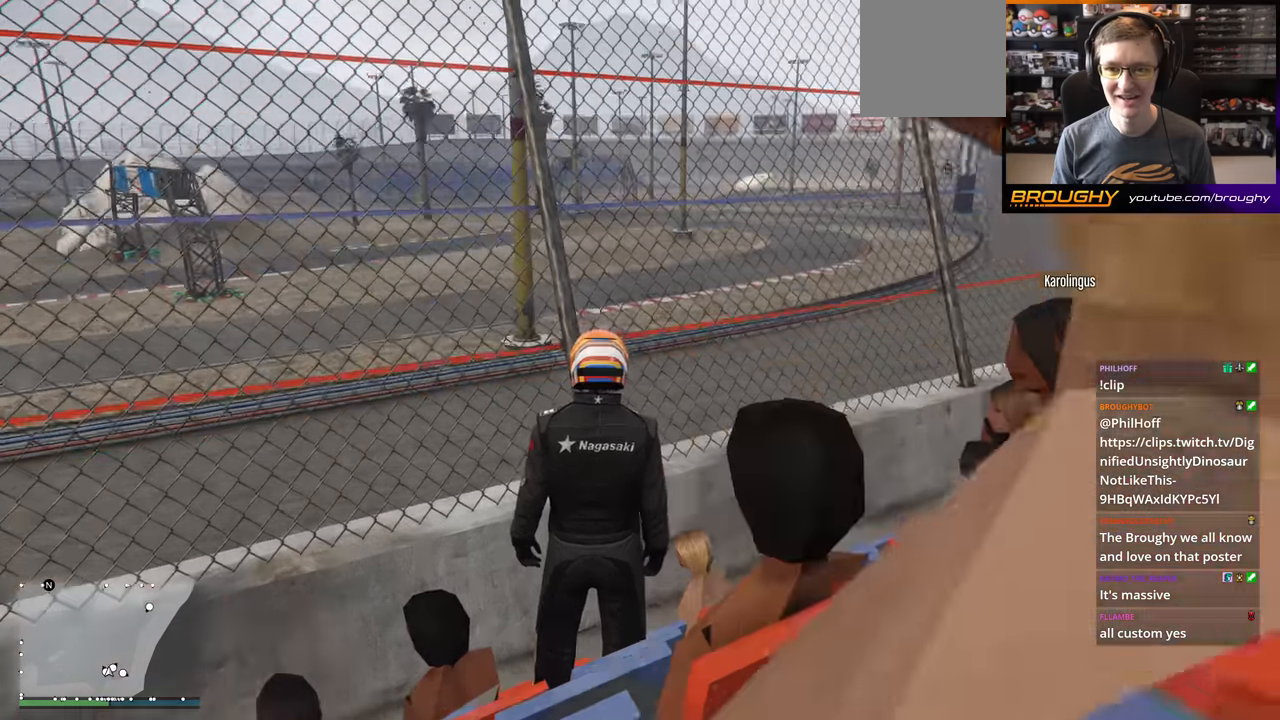
{"buttons": [], "left_stick": "center", "right_stick": "down", "events": []}
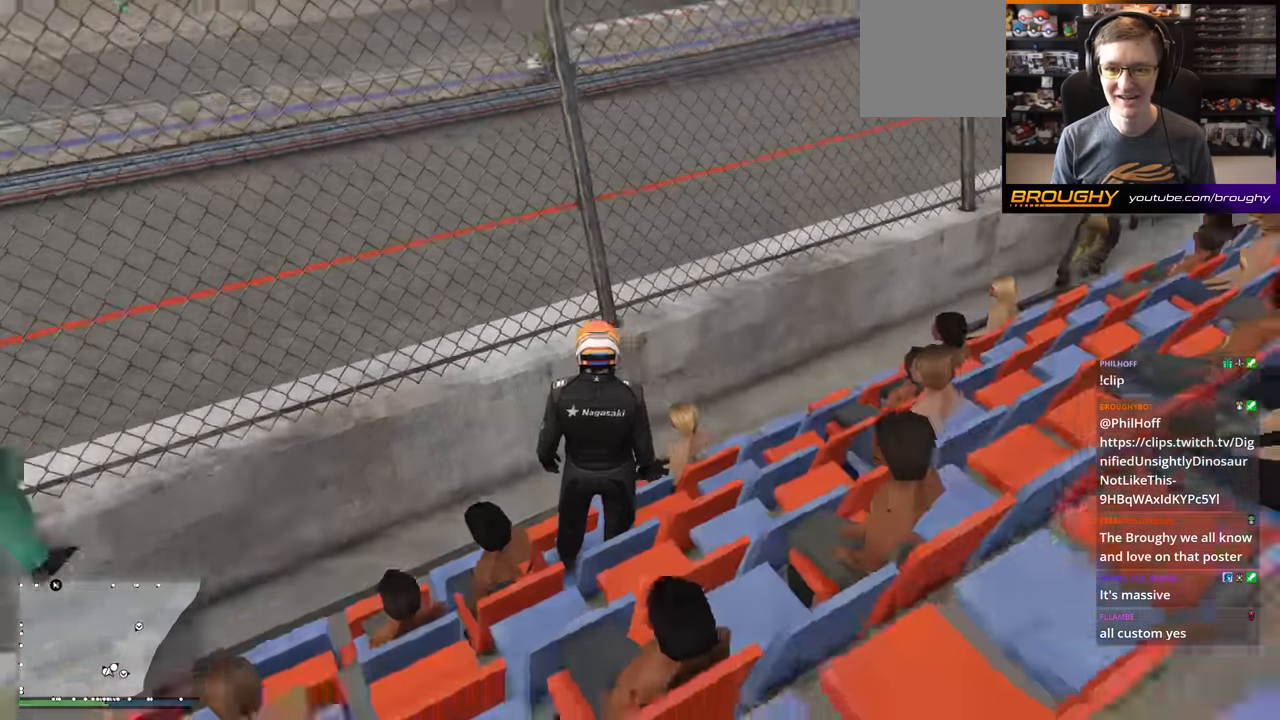
{"buttons": [], "left_stick": "center", "right_stick": "center", "events": [[33, "right_stick", "up-left"], [417, "right_stick", "center"]]}
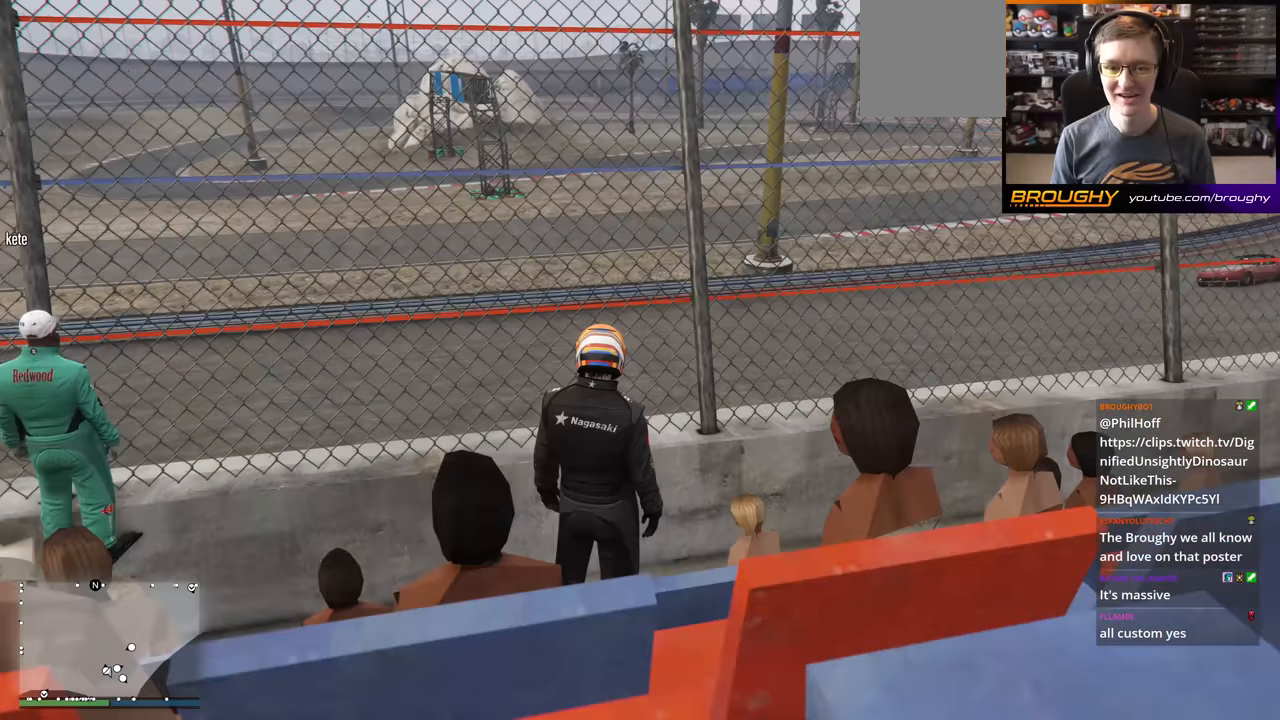
{"buttons": [], "left_stick": "center", "right_stick": "up-left", "events": [[351, "right_stick", "up-left"]]}
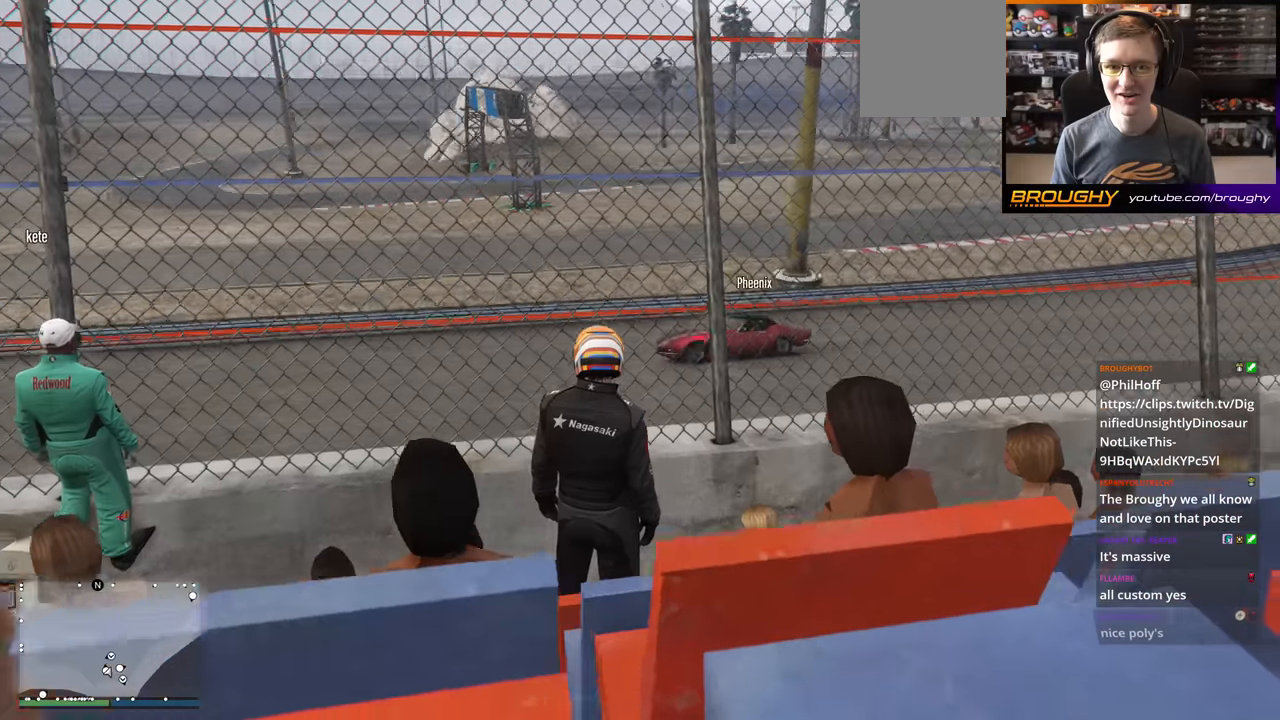
{"buttons": [], "left_stick": "center", "right_stick": "left", "events": [[100, "right_stick", "center"], [434, "right_stick", "left"]]}
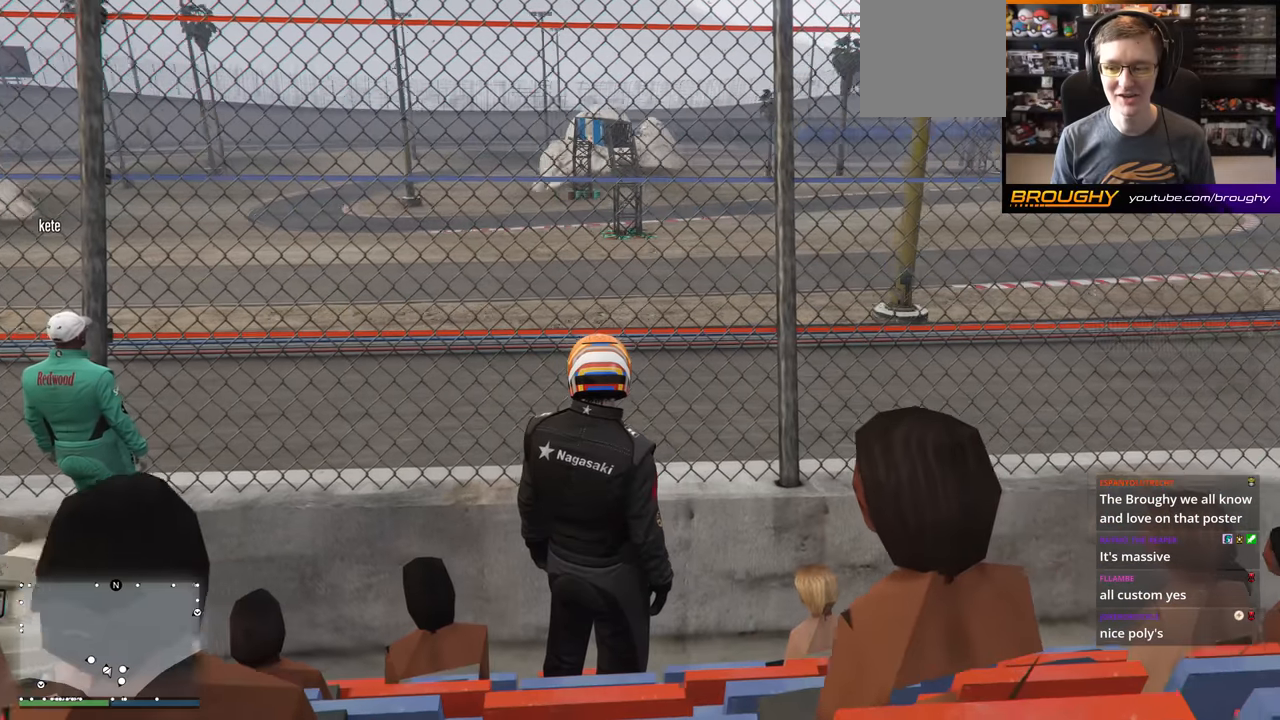
{"buttons": [], "left_stick": "center", "right_stick": "center", "events": [[217, "right_stick", "center"]]}
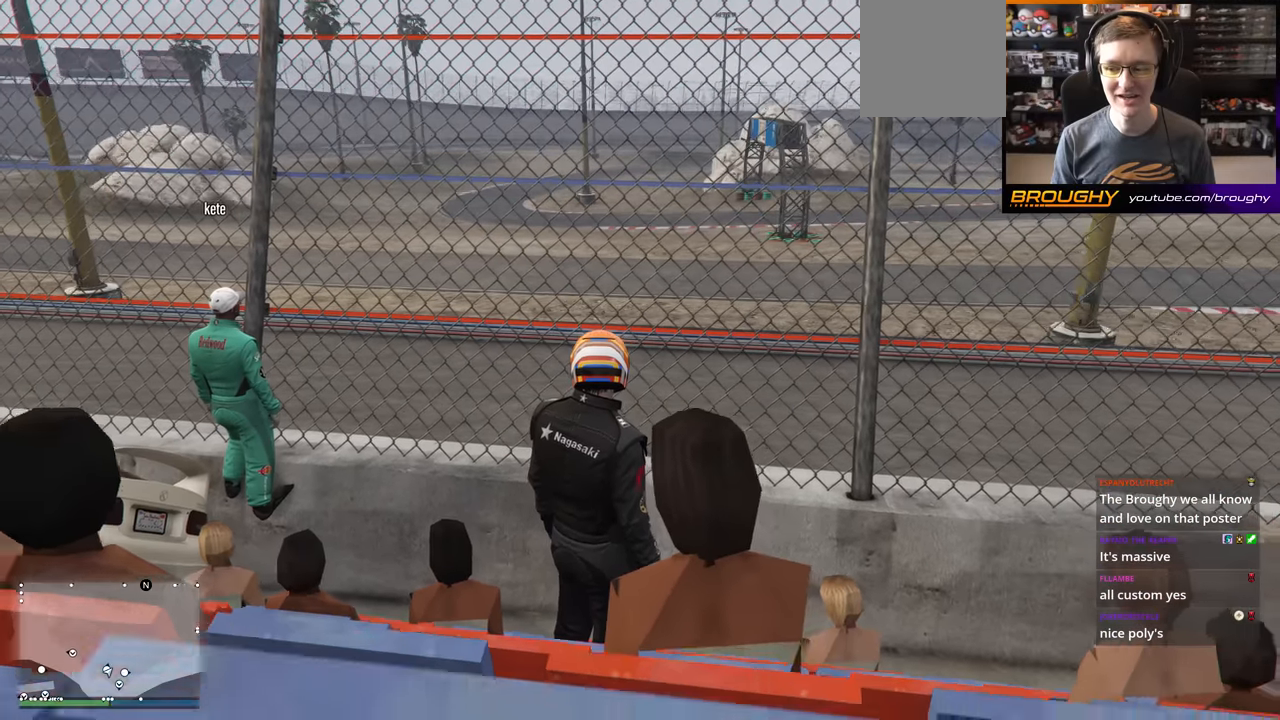
{"buttons": [], "left_stick": "center", "right_stick": "center", "events": [[83, "right_stick", "left"], [484, "right_stick", "center"]]}
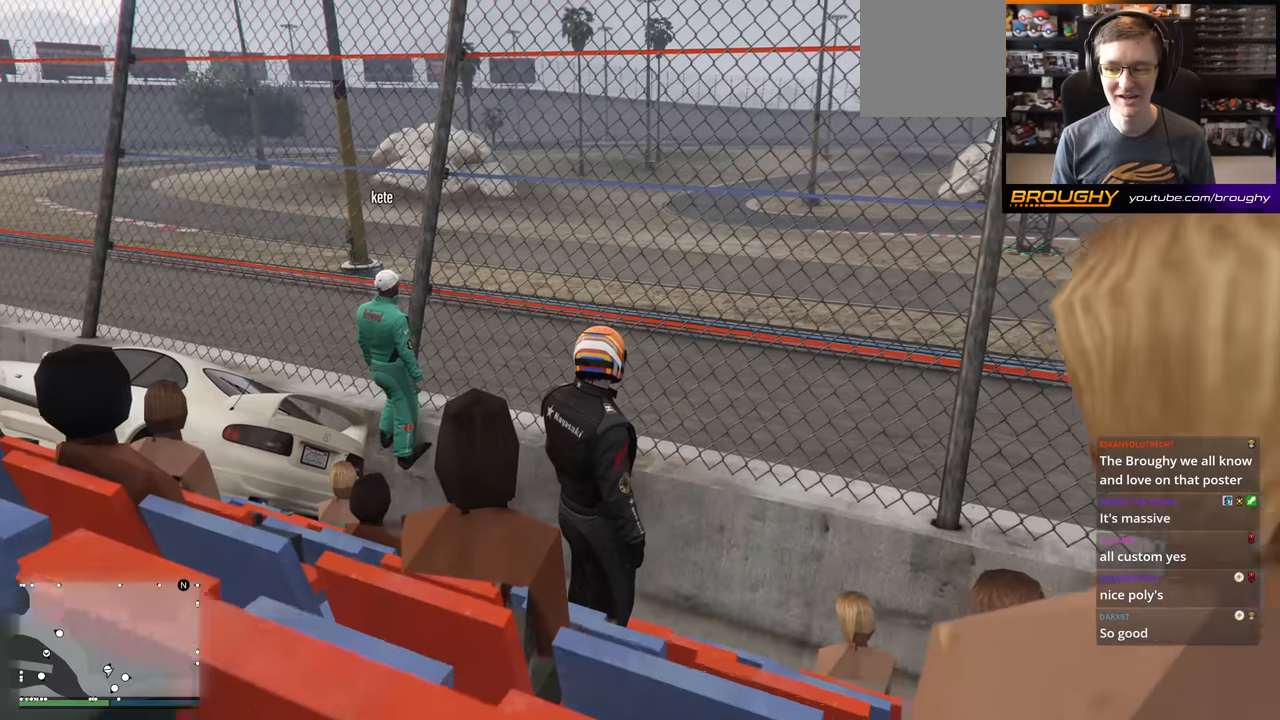
{"buttons": [], "left_stick": "center", "right_stick": "down-left", "events": [[267, "right_stick", "down-left"]]}
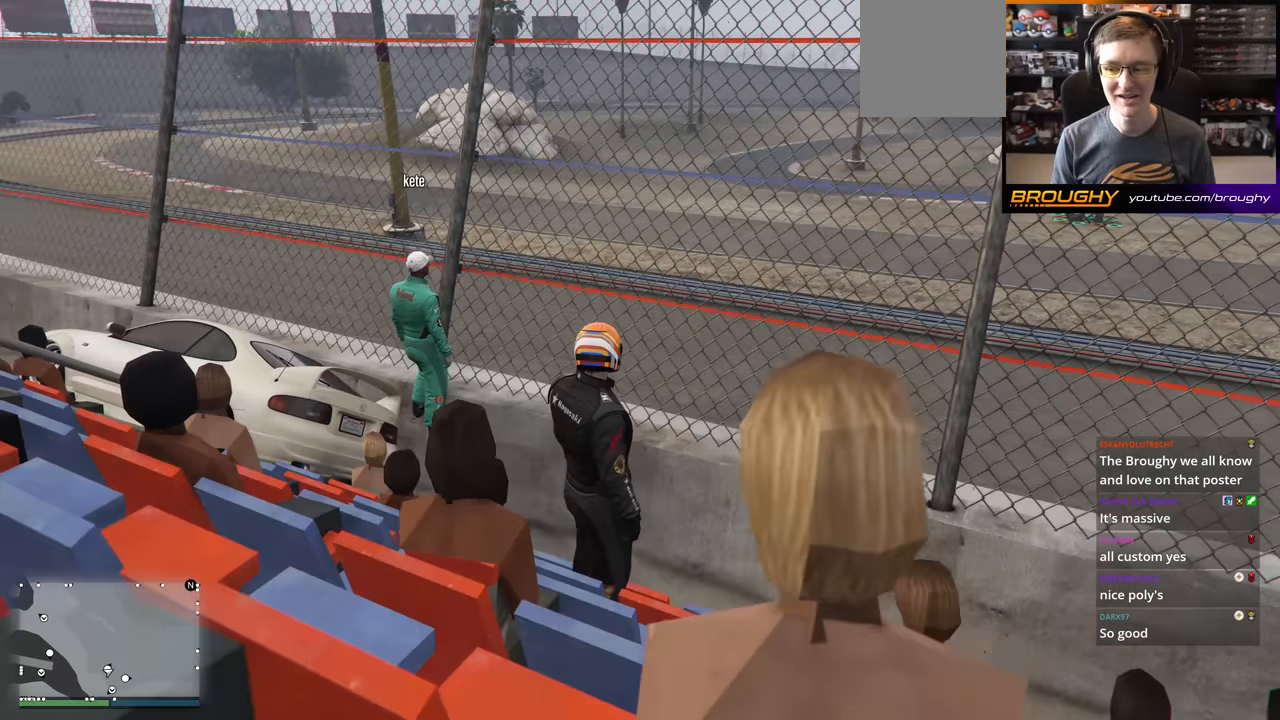
{"buttons": [], "left_stick": "center", "right_stick": "center", "events": [[100, "right_stick", "center"]]}
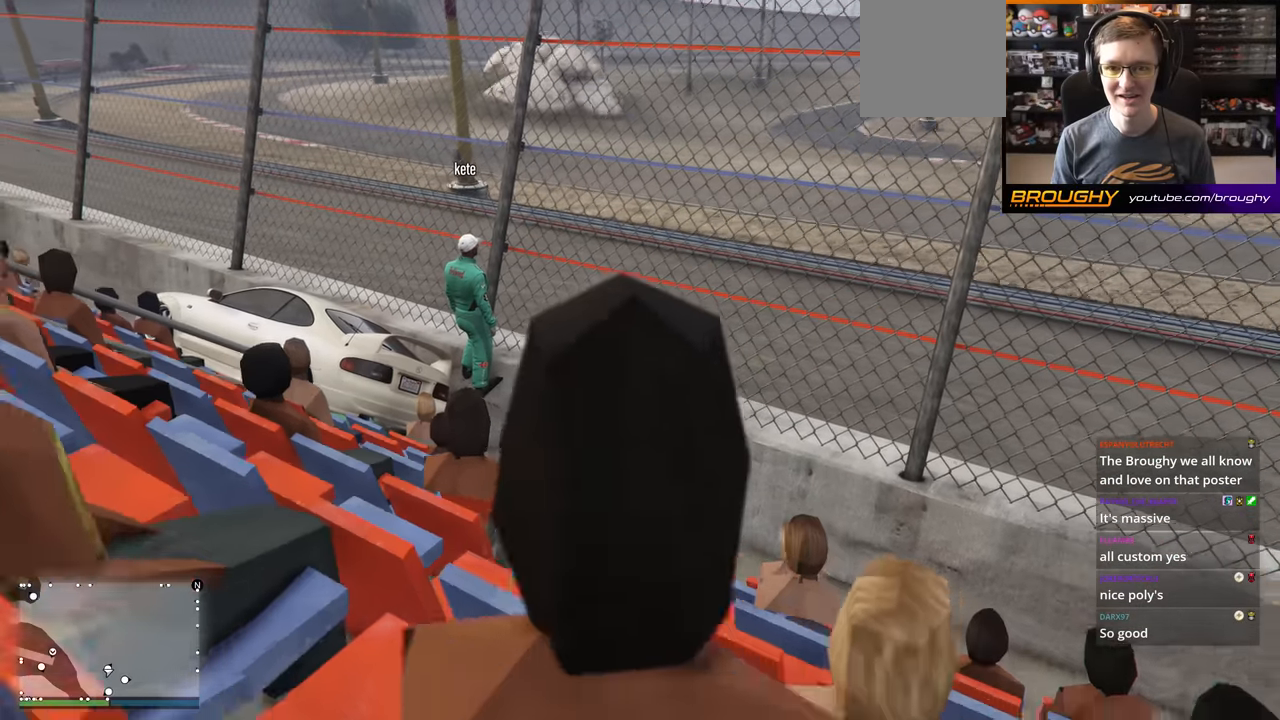
{"buttons": [], "left_stick": "center", "right_stick": "center", "events": [[67, "right_stick", "up"], [217, "right_stick", "center"]]}
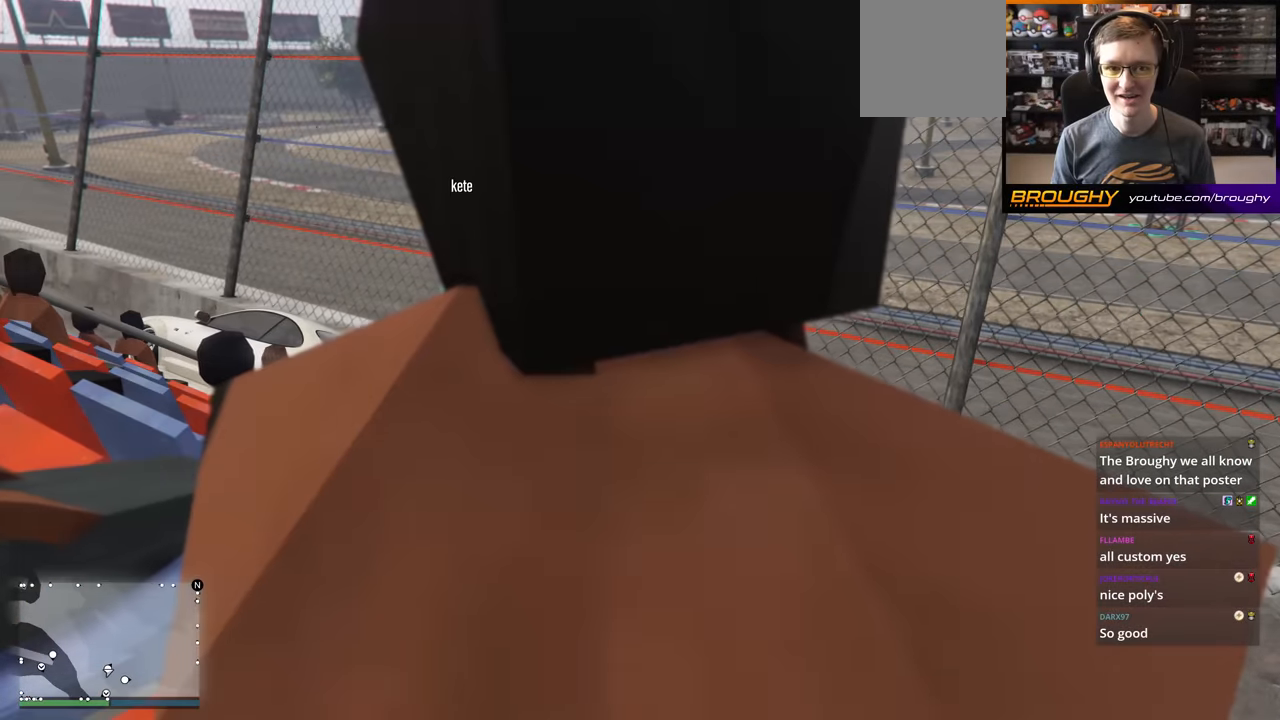
{"buttons": [], "left_stick": "up-right", "right_stick": "center", "events": [[100, "right_stick", "left"], [250, "left_stick", "up-right"], [417, "right_stick", "center"]]}
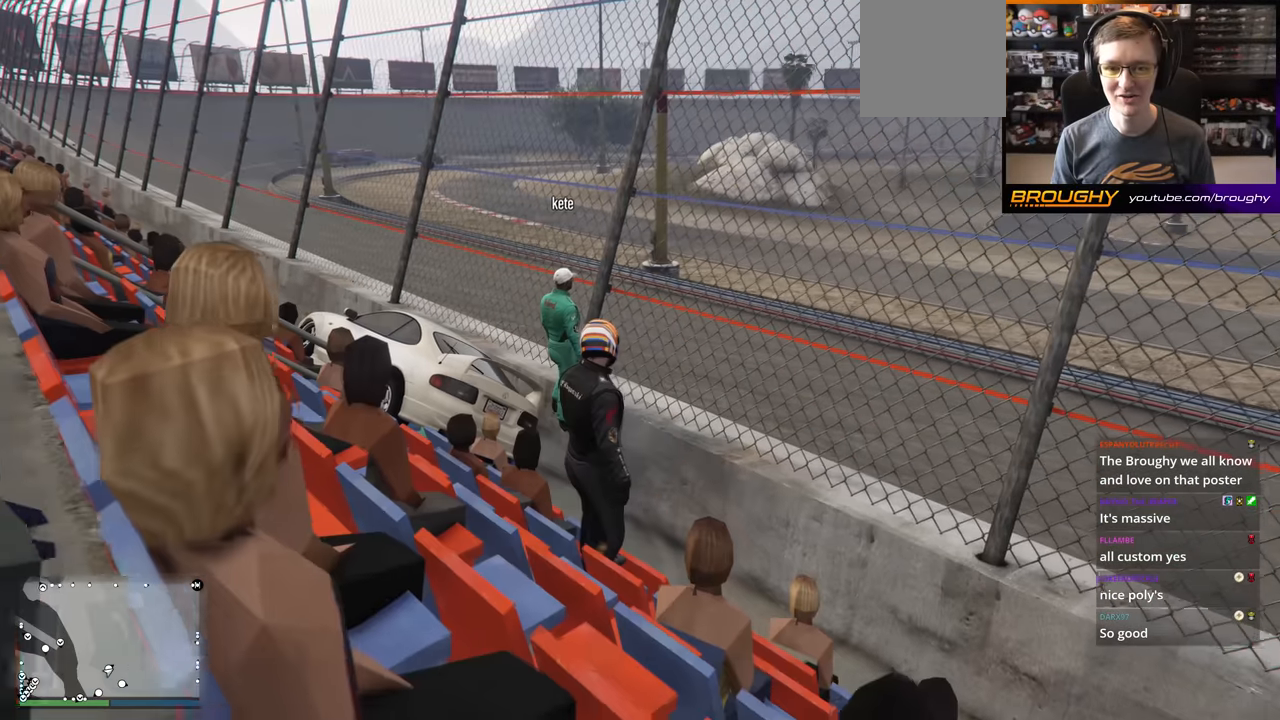
{"buttons": [], "left_stick": "up-right", "right_stick": "left", "events": [[317, "right_stick", "left"]]}
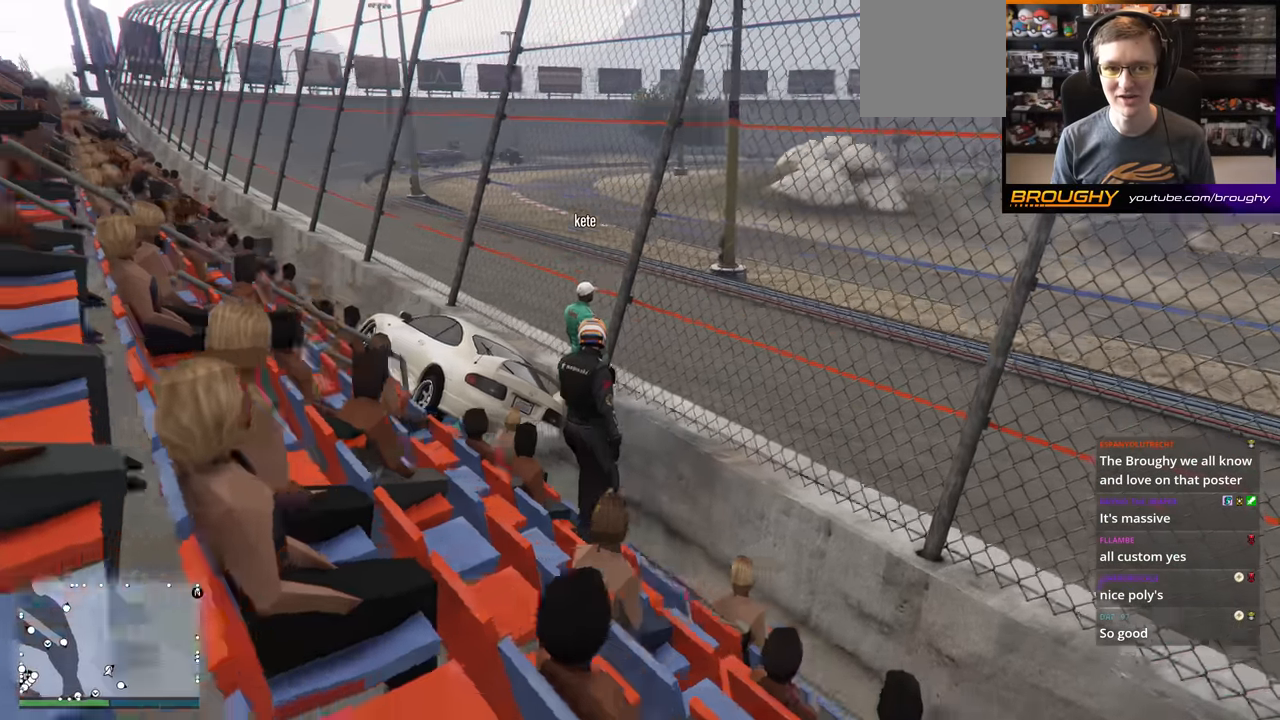
{"buttons": [], "left_stick": "up-right", "right_stick": "center", "events": [[67, "right_stick", "center"]]}